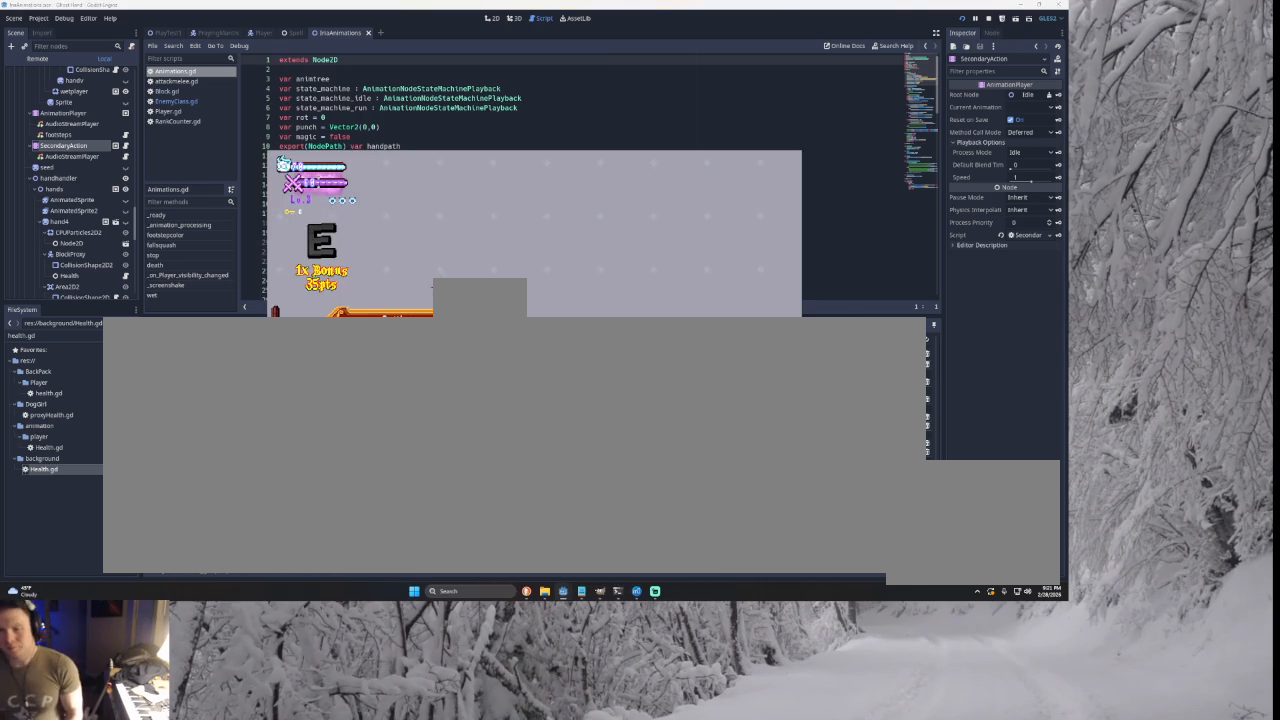
Gameplay with a controller (PlayStation layout); each line is a JSON object with the inputs held at the frame after it. "events" lists button and stick changes between this image and that frame as [ms after this image, input, new state], when the widget could be followed in between. Not read: CROSS L2.
{"buttons": [], "left_stick": "right", "right_stick": "center", "events": [[167, "START", "down"], [233, "left_stick", "right"], [333, "START", "up"]]}
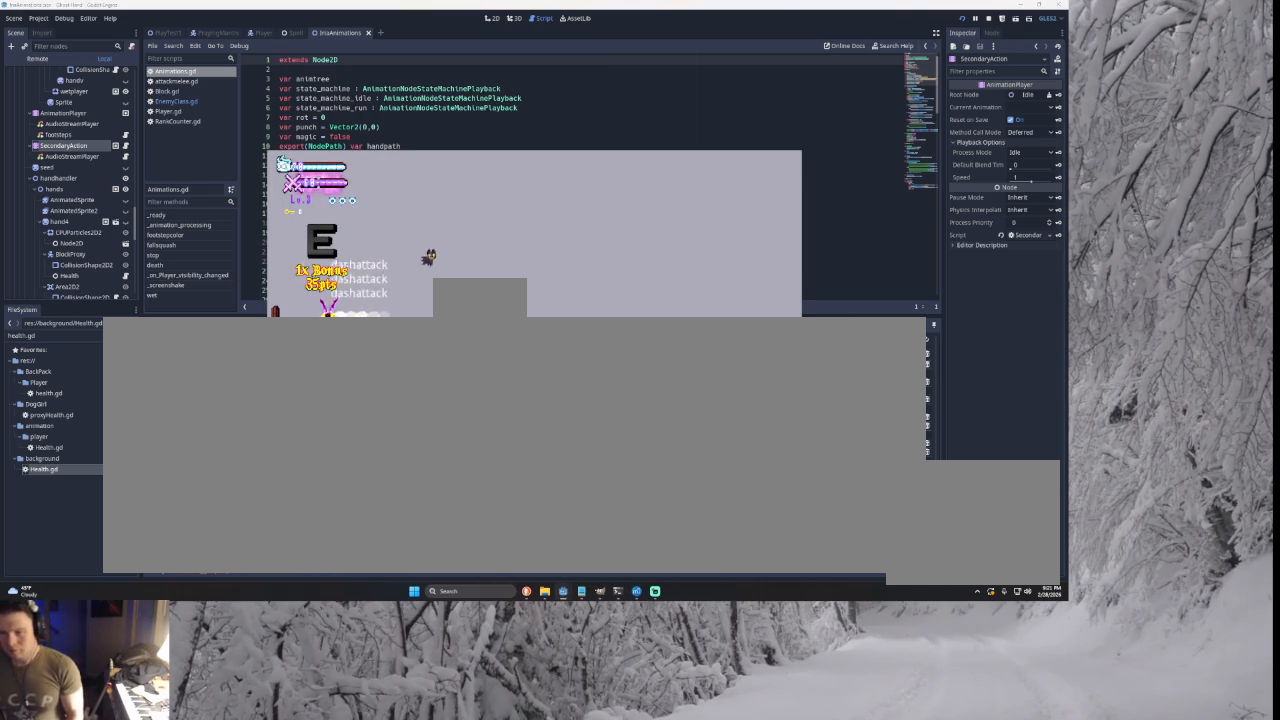
{"buttons": [], "left_stick": "right", "right_stick": "center", "events": [[167, "TRIANGLE", "down"], [300, "TRIANGLE", "up"]]}
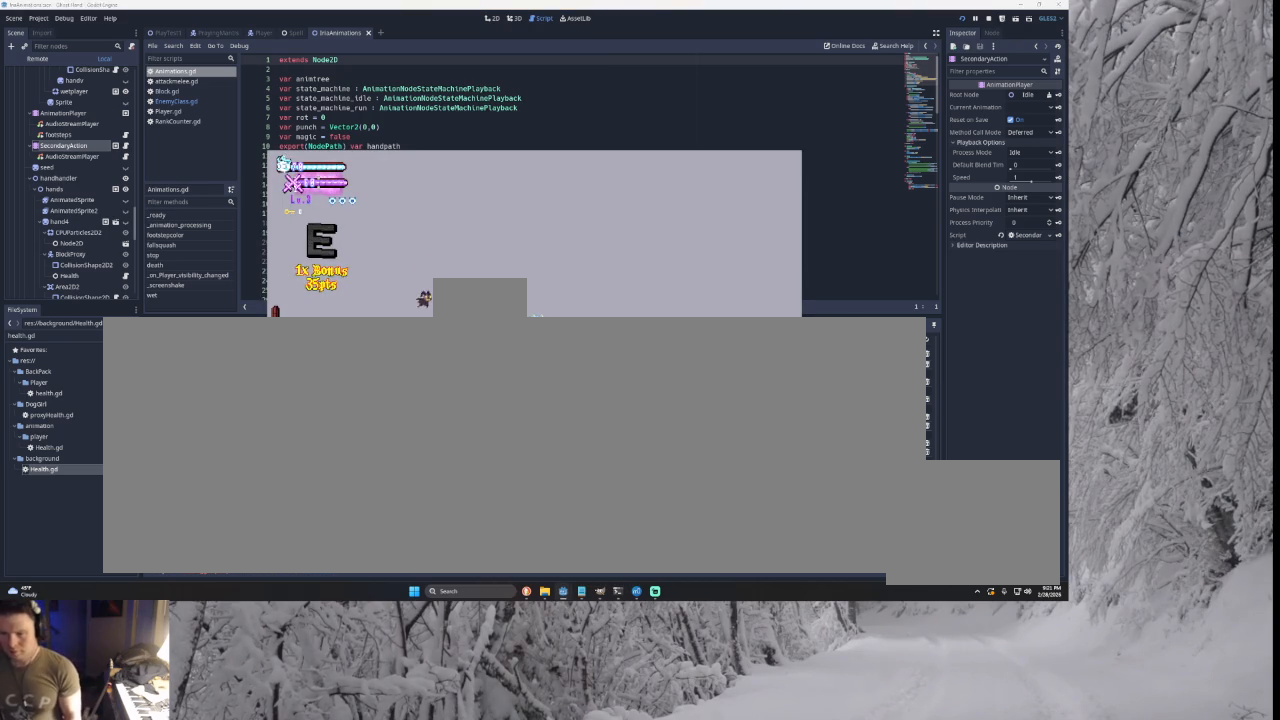
{"buttons": [], "left_stick": "center", "right_stick": "center", "events": [[333, "TRIANGLE", "down"], [500, "TRIANGLE", "up"], [500, "left_stick", "center"]]}
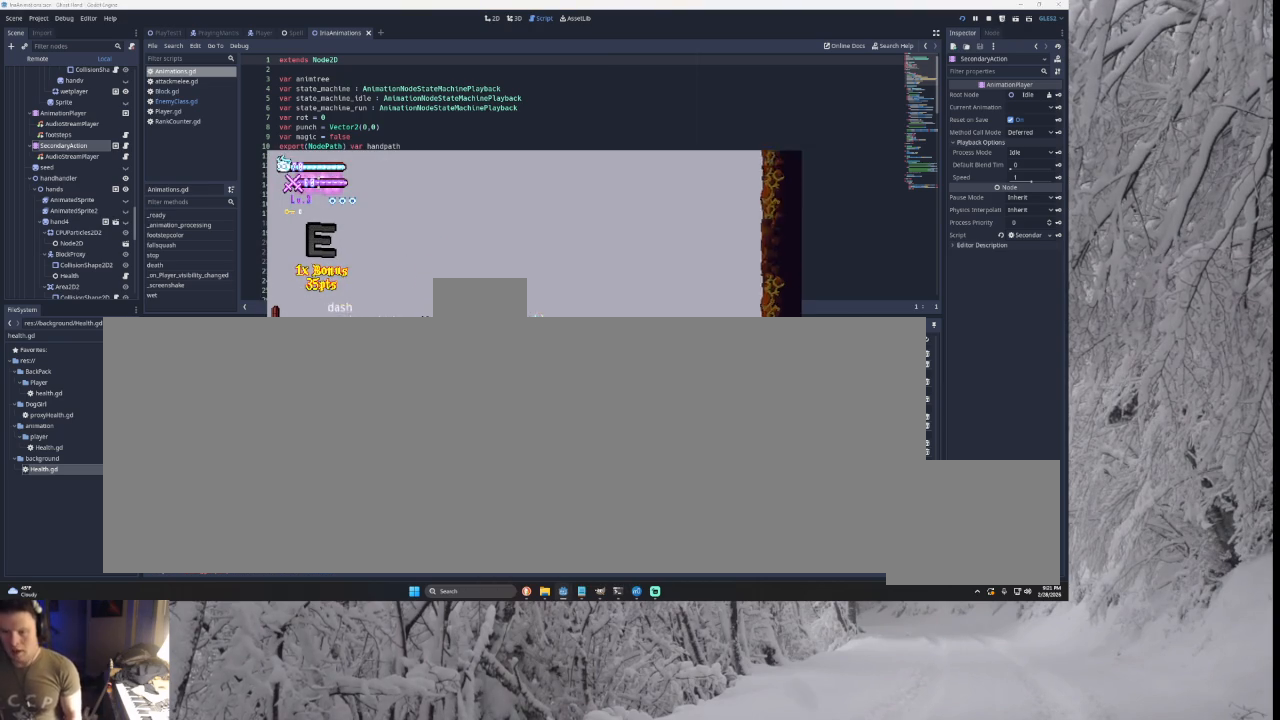
{"buttons": [], "left_stick": "right", "right_stick": "center", "events": [[33, "left_stick", "left"], [100, "SQUARE", "down"], [100, "left_stick", "center"], [200, "left_stick", "right"], [233, "SQUARE", "up"]]}
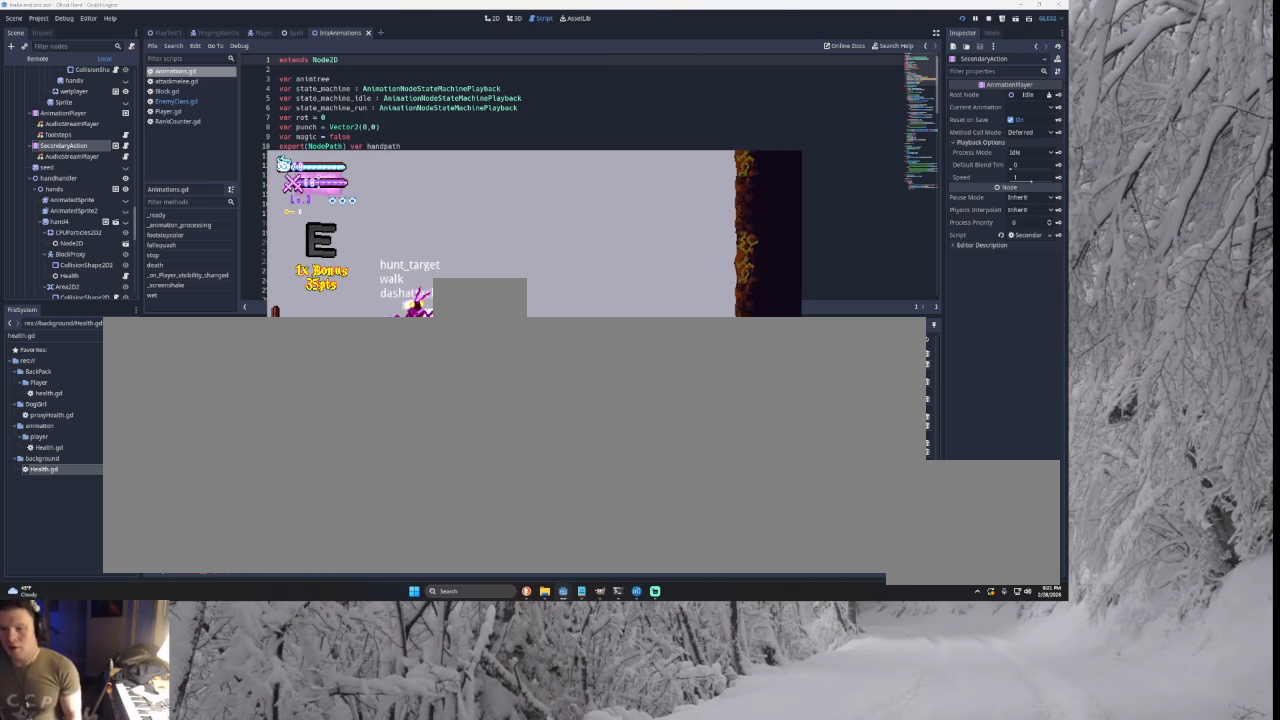
{"buttons": ["TRIANGLE"], "left_stick": "right", "right_stick": "center", "events": [[367, "TRIANGLE", "down"]]}
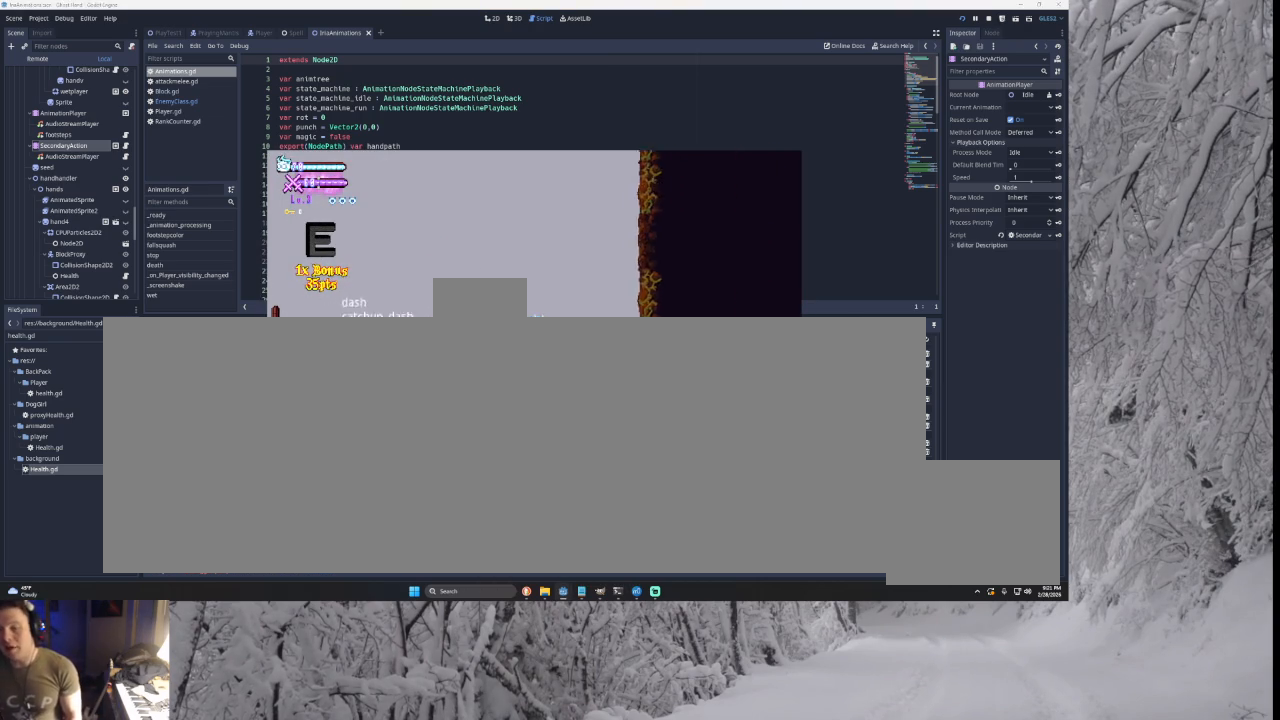
{"buttons": ["TRIANGLE"], "left_stick": "right", "right_stick": "center", "events": [[233, "TRIANGLE", "up"], [367, "TRIANGLE", "down"]]}
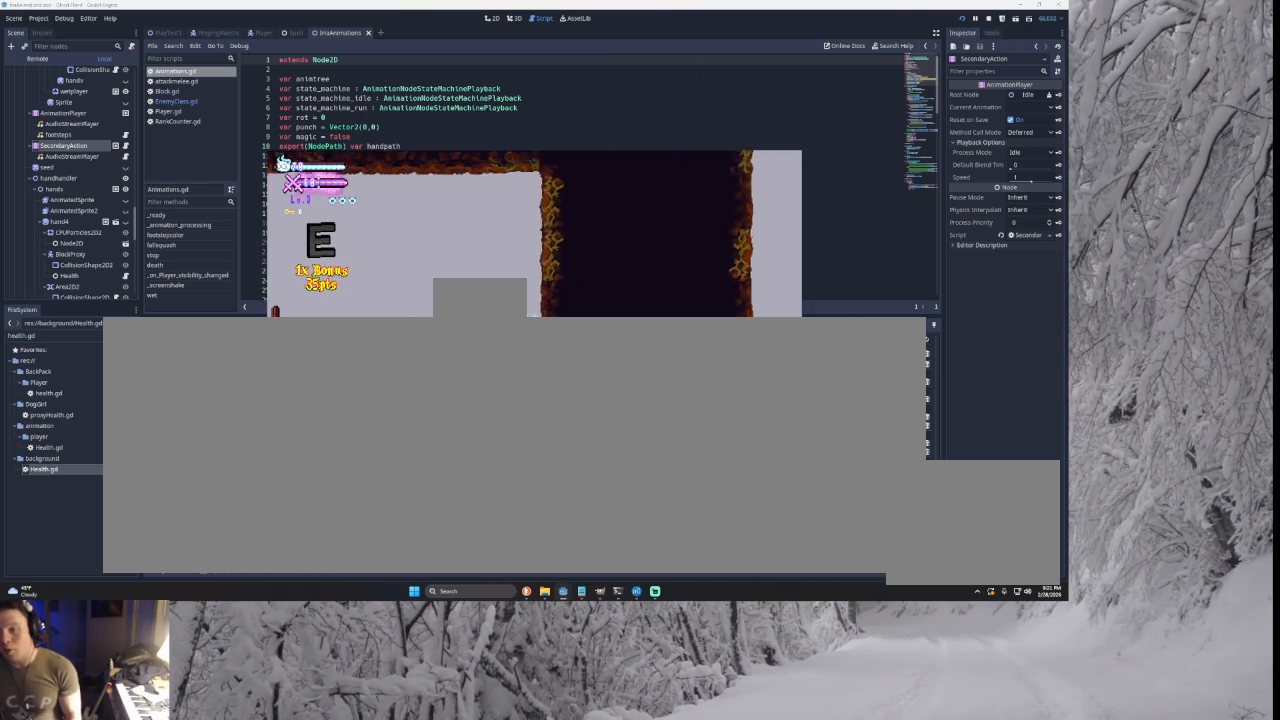
{"buttons": ["TRIANGLE"], "left_stick": "left", "right_stick": "center", "events": [[67, "TRIANGLE", "up"], [133, "TRIANGLE", "down"], [133, "left_stick", "center"], [300, "left_stick", "left"]]}
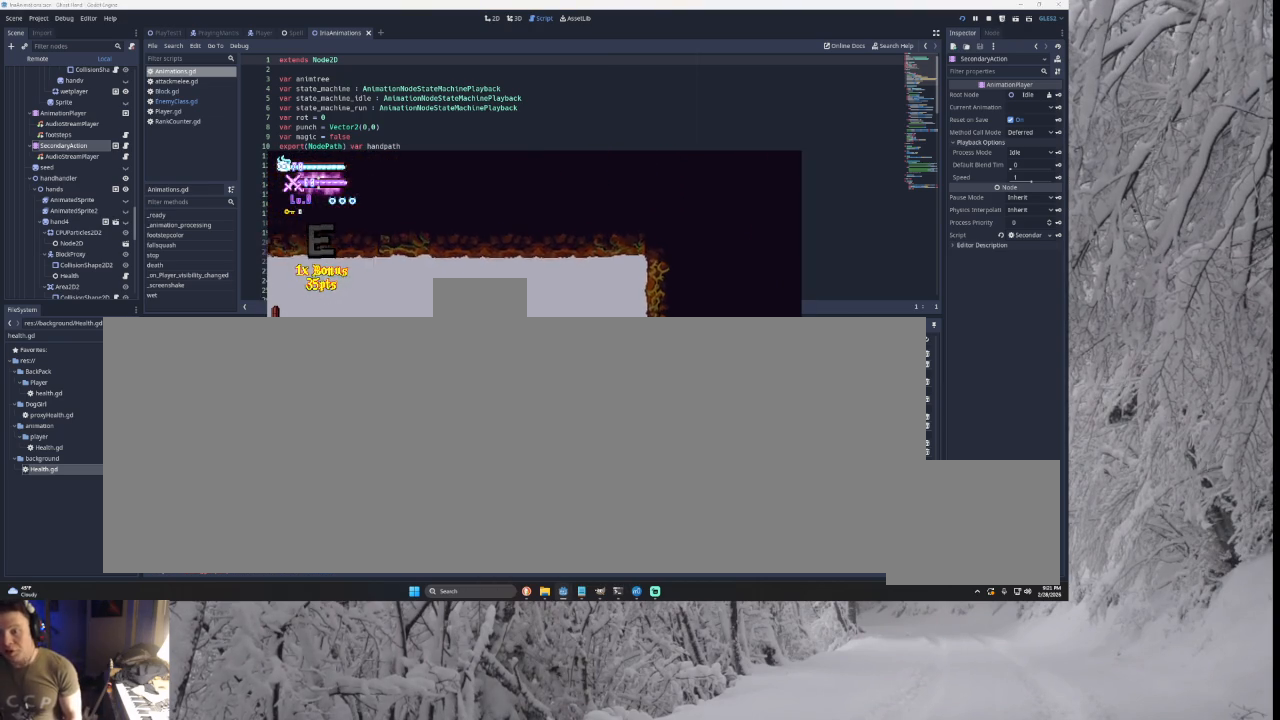
{"buttons": [], "left_stick": "left", "right_stick": "center", "events": [[33, "TRIANGLE", "up"]]}
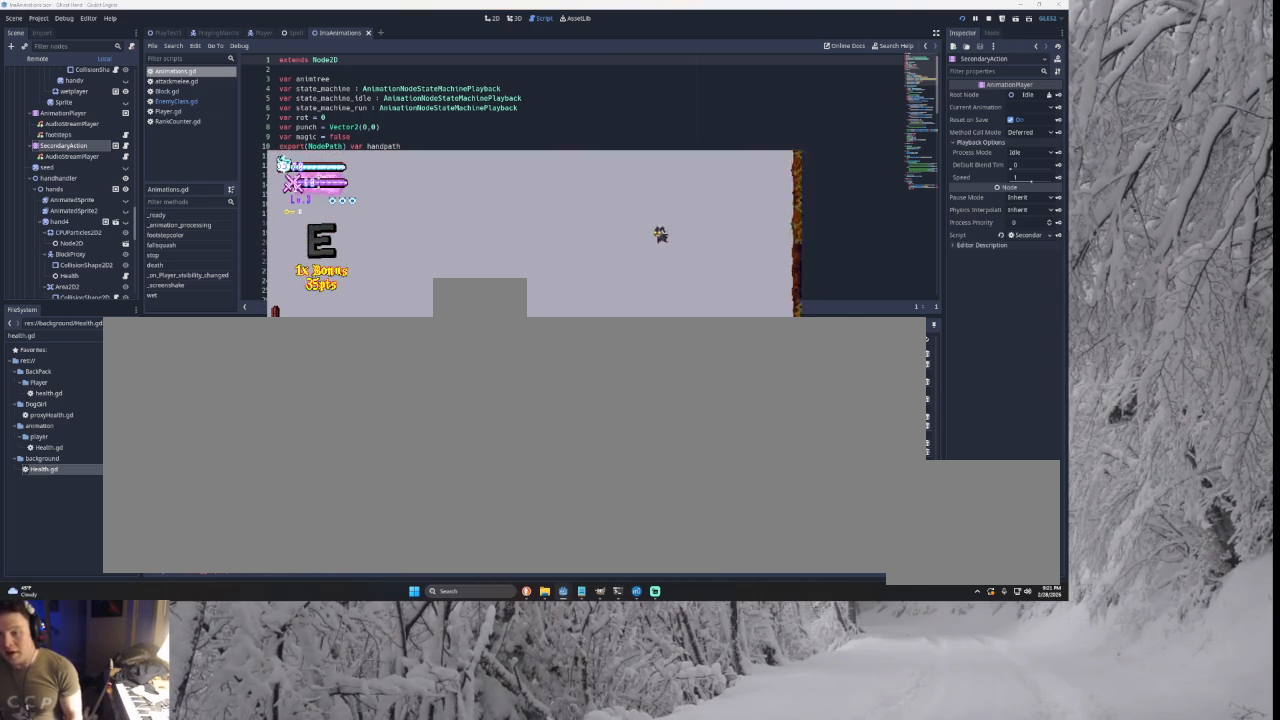
{"buttons": ["START"], "left_stick": "center", "right_stick": "center", "events": [[400, "START", "down"], [433, "left_stick", "center"]]}
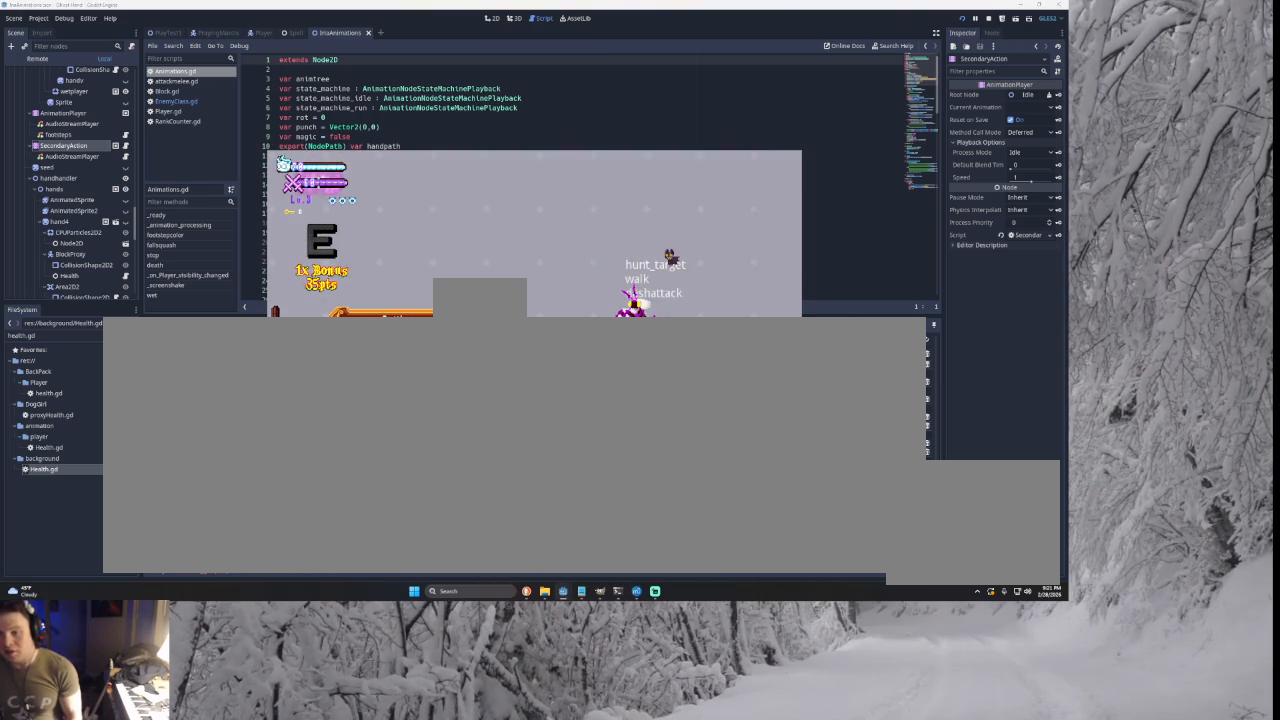
{"buttons": [], "left_stick": "center", "right_stick": "center", "events": [[67, "START", "up"]]}
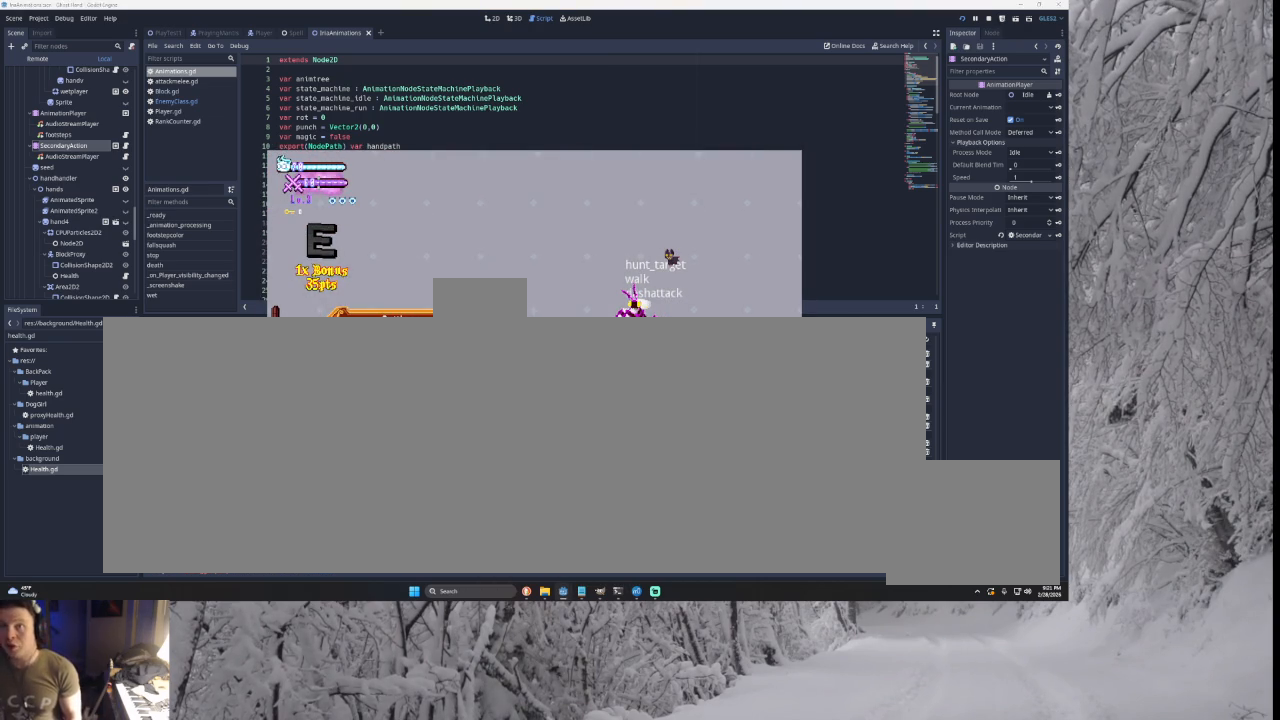
{"buttons": [], "left_stick": "center", "right_stick": "center", "events": []}
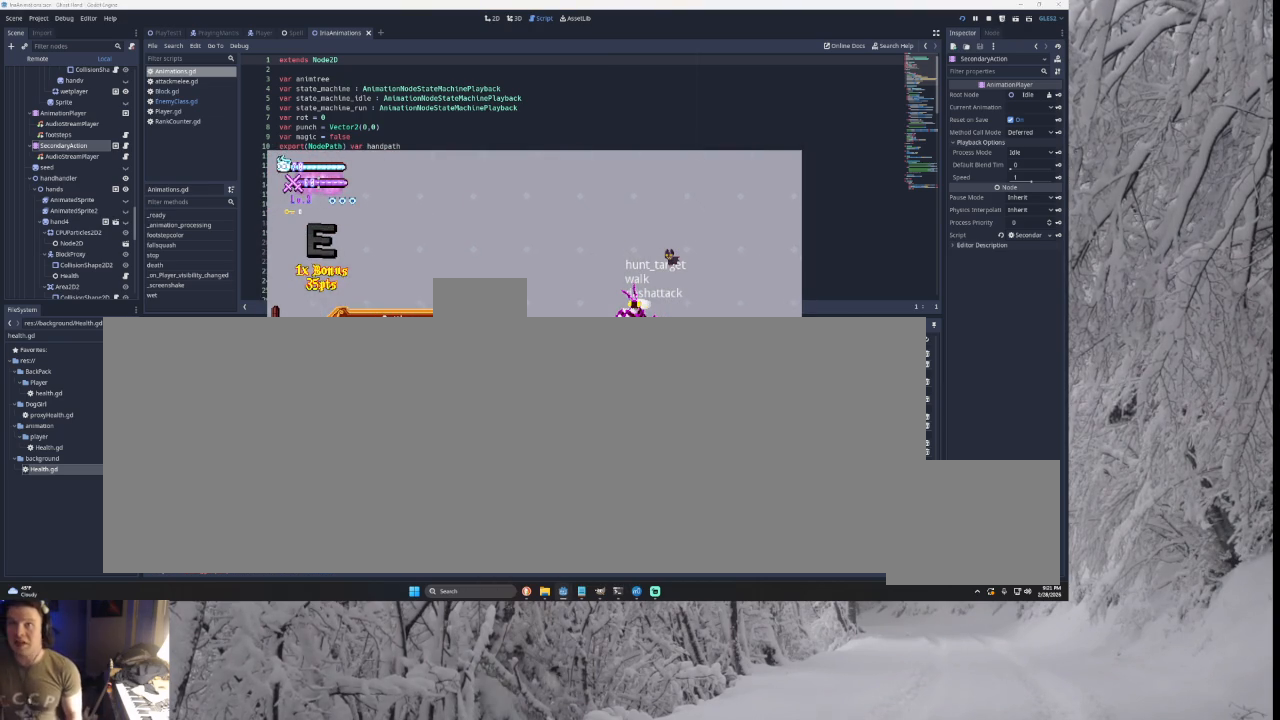
{"buttons": [], "left_stick": "center", "right_stick": "center", "events": []}
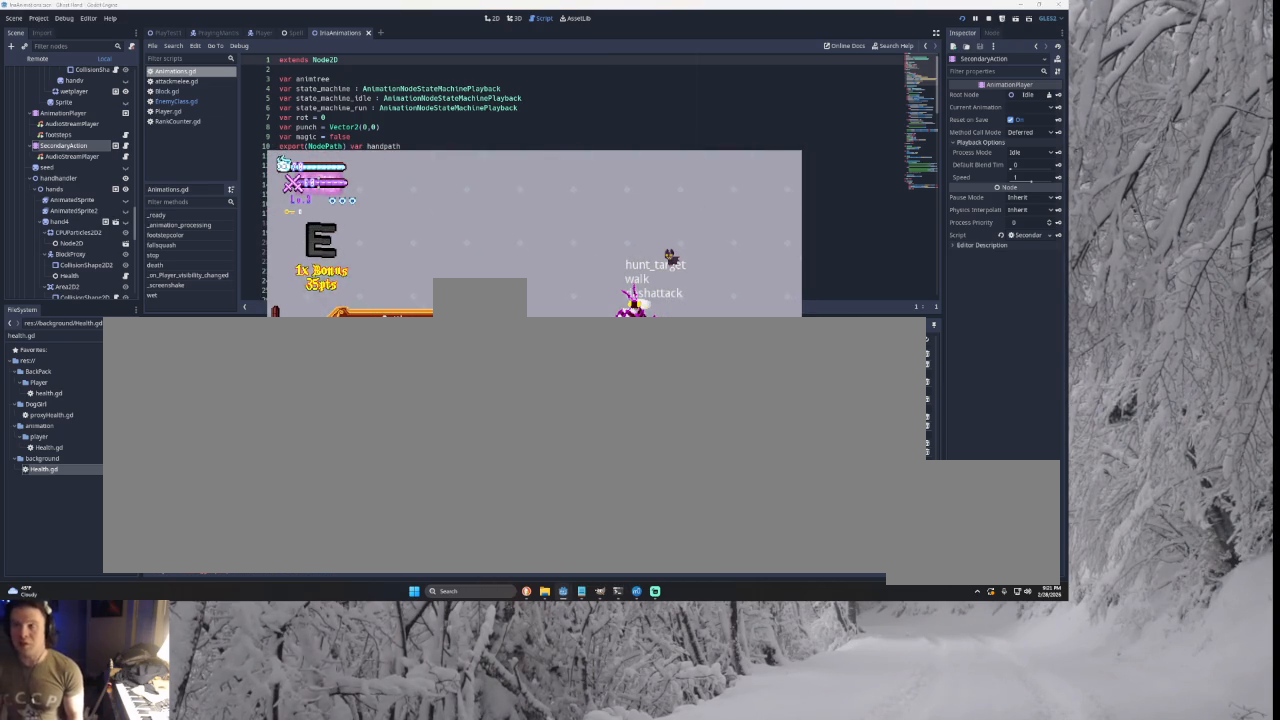
{"buttons": [], "left_stick": "center", "right_stick": "center", "events": []}
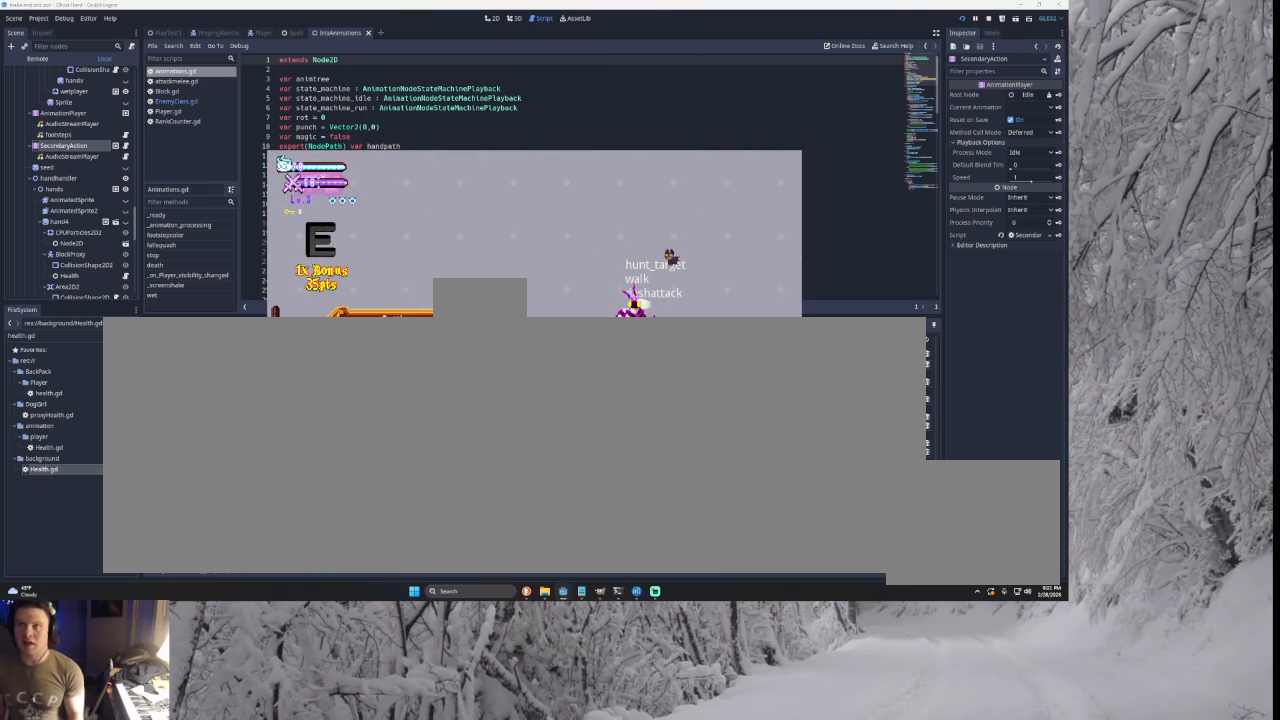
{"buttons": [], "left_stick": "center", "right_stick": "center", "events": []}
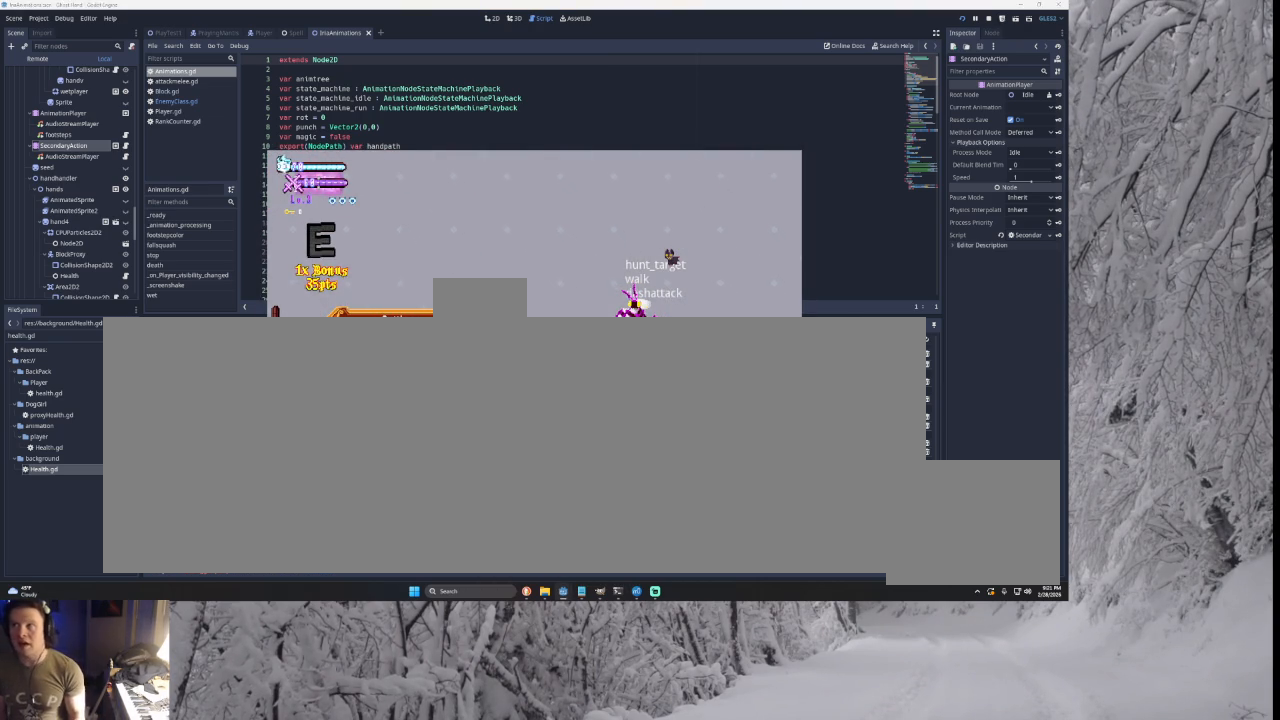
{"buttons": ["START"], "left_stick": "left", "right_stick": "center", "events": [[433, "left_stick", "left"], [500, "START", "down"]]}
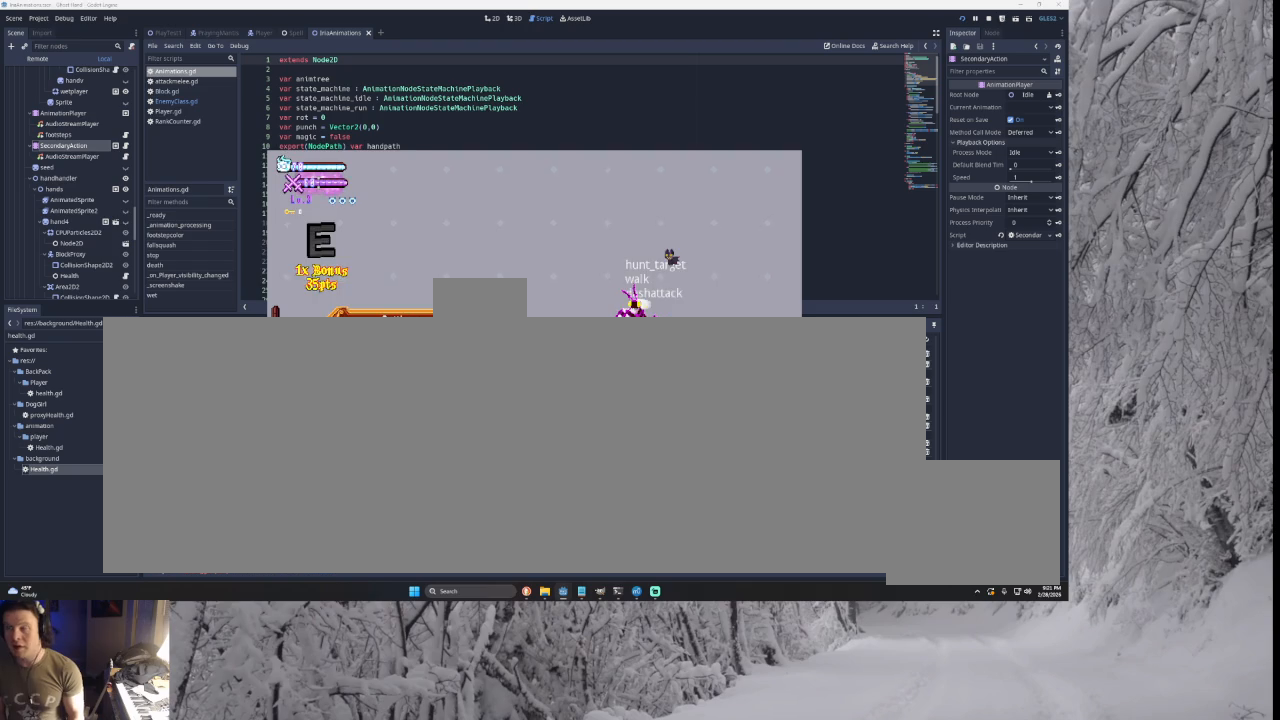
{"buttons": ["TRIANGLE"], "left_stick": "left", "right_stick": "center", "events": [[133, "START", "up"], [233, "TRIANGLE", "down"]]}
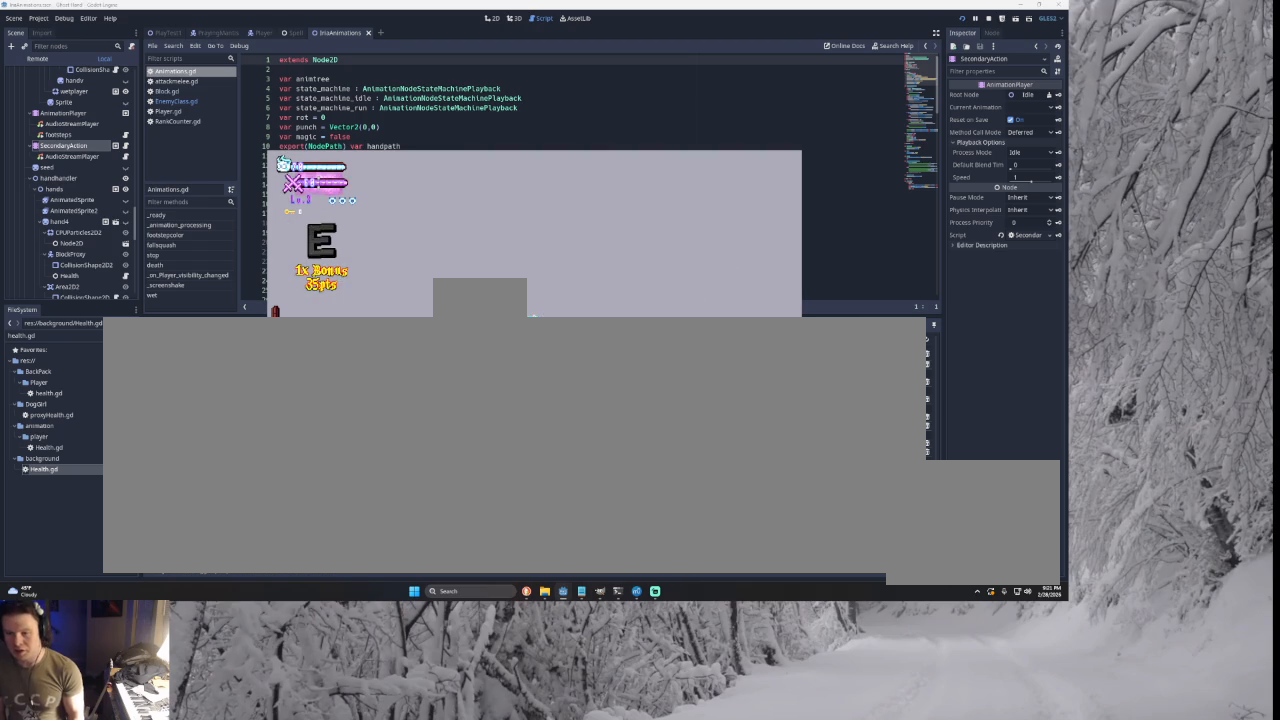
{"buttons": [], "left_stick": "right", "right_stick": "center", "events": [[33, "TRIANGLE", "up"], [133, "TRIANGLE", "down"], [200, "left_stick", "right"], [400, "TRIANGLE", "up"]]}
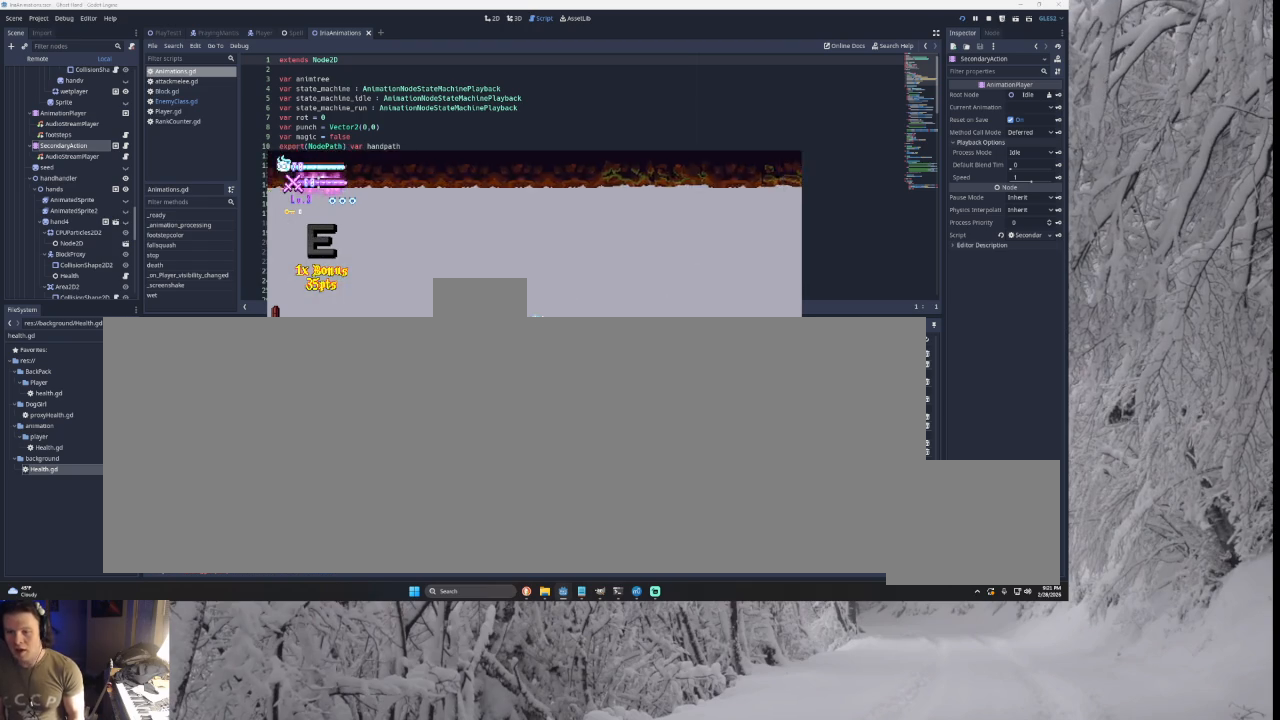
{"buttons": [], "left_stick": "right", "right_stick": "center", "events": [[33, "right_stick", "down"], [167, "right_stick", "center"]]}
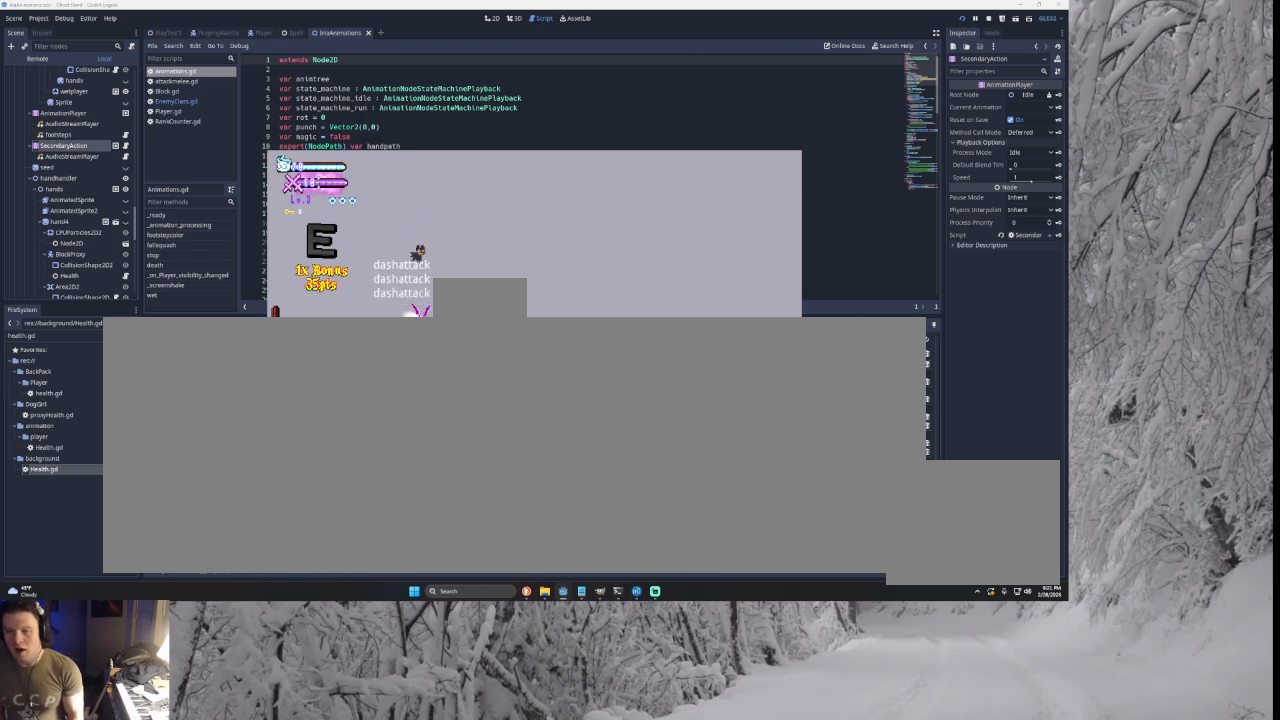
{"buttons": [], "left_stick": "right", "right_stick": "center", "events": [[100, "TRIANGLE", "down"], [367, "TRIANGLE", "up"]]}
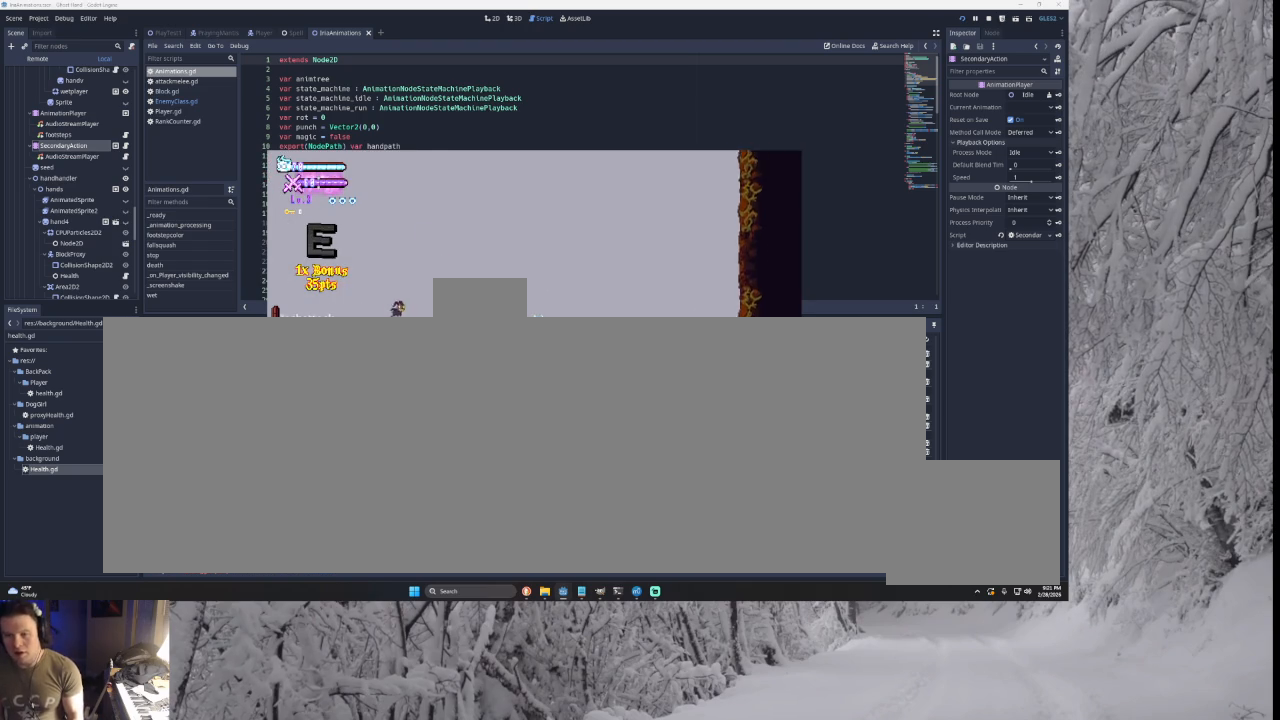
{"buttons": ["TRIANGLE"], "left_stick": "right", "right_stick": "center", "events": [[400, "TRIANGLE", "down"]]}
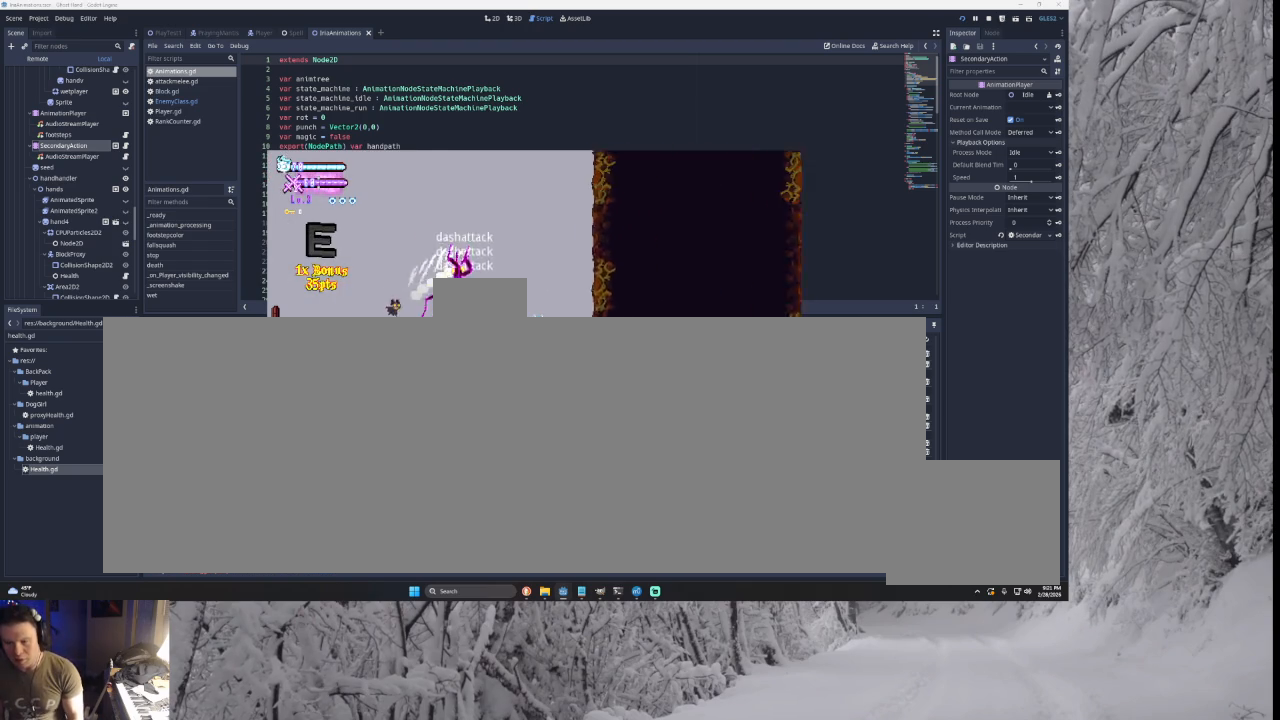
{"buttons": ["TRIANGLE"], "left_stick": "left", "right_stick": "center", "events": [[200, "TRIANGLE", "up"], [200, "left_stick", "center"], [267, "TRIANGLE", "down"], [333, "left_stick", "left"]]}
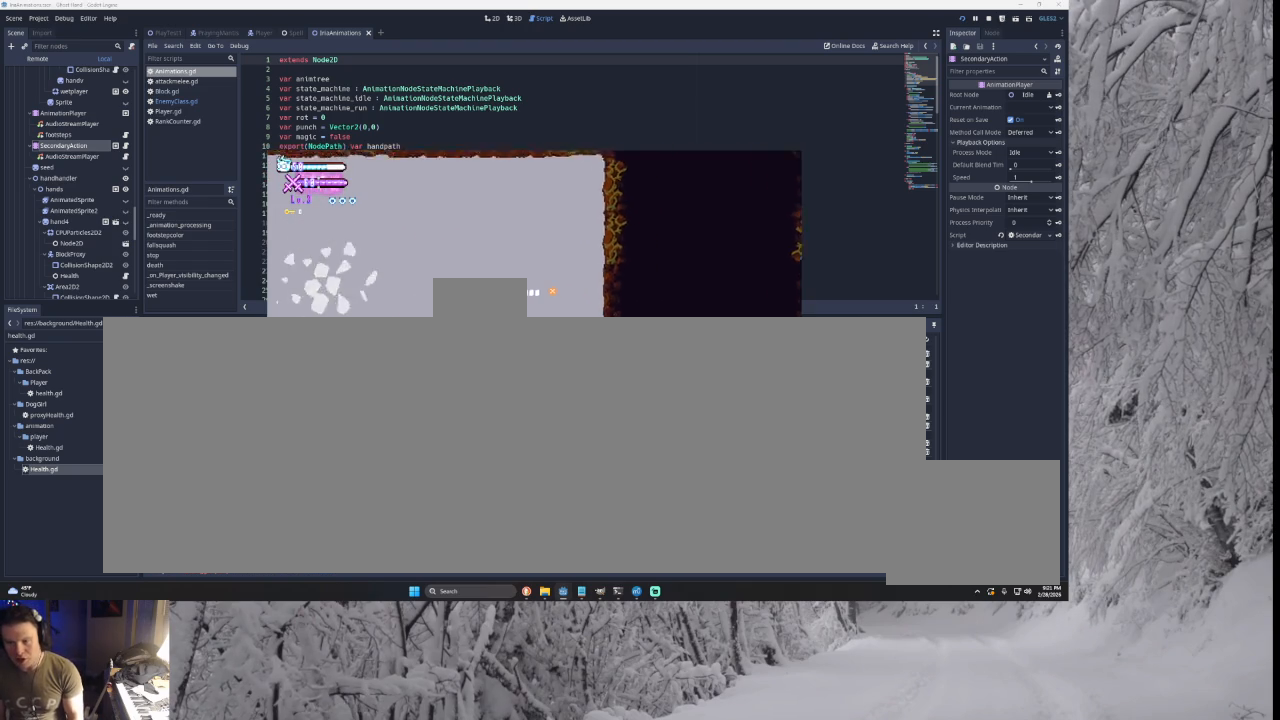
{"buttons": ["TRIANGLE"], "left_stick": "left", "right_stick": "center", "events": [[67, "TRIANGLE", "up"], [333, "left_stick", "center"], [433, "TRIANGLE", "down"], [467, "left_stick", "left"]]}
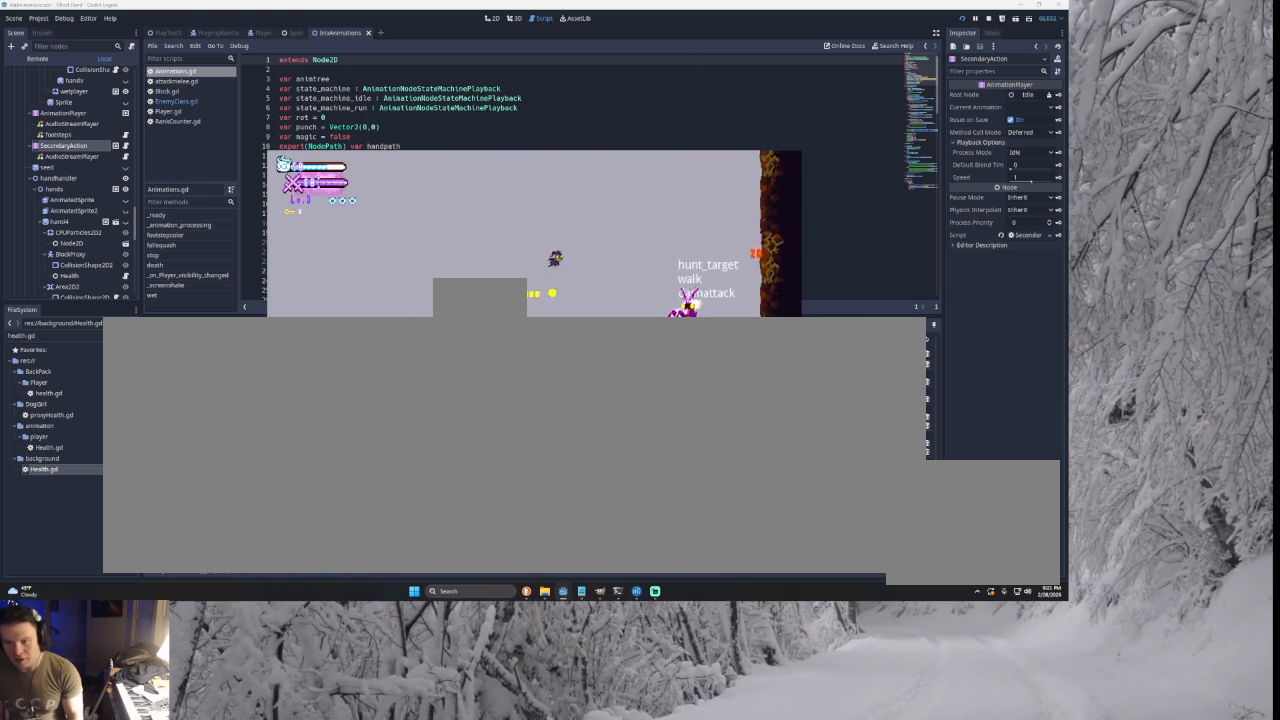
{"buttons": [], "left_stick": "left", "right_stick": "center", "events": [[133, "TRIANGLE", "up"]]}
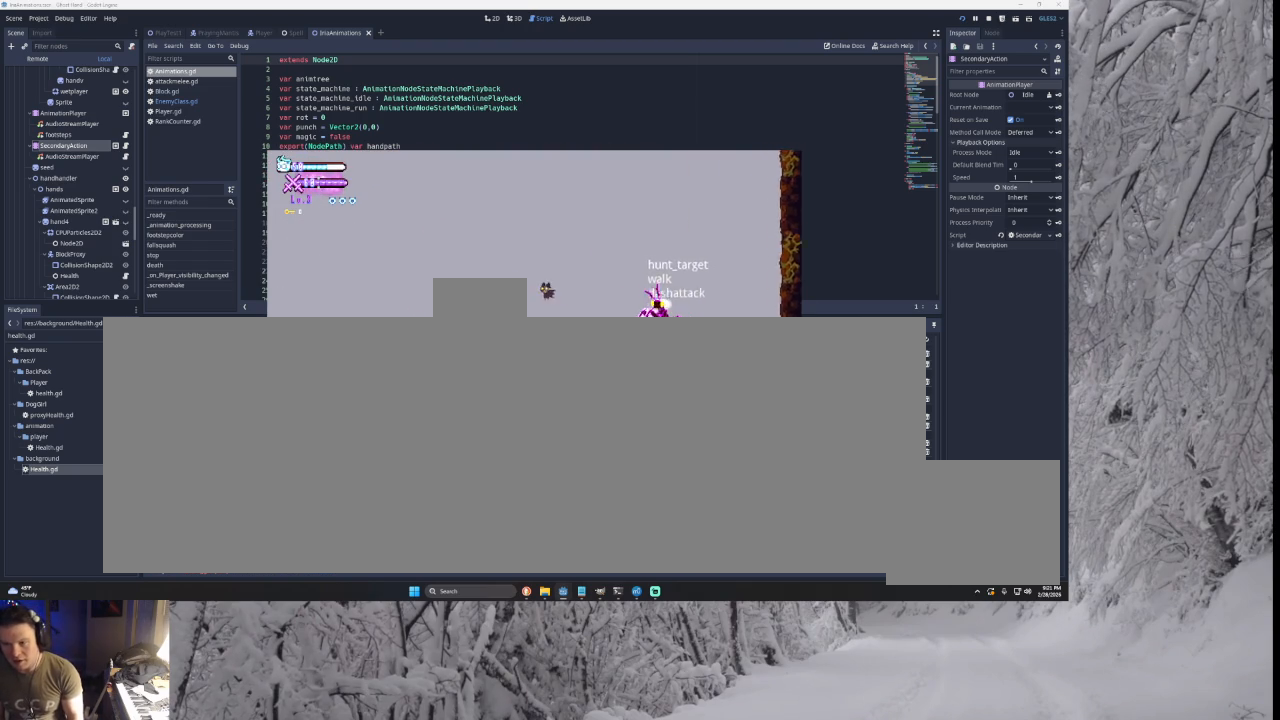
{"buttons": [], "left_stick": "center", "right_stick": "center", "events": [[367, "left_stick", "center"]]}
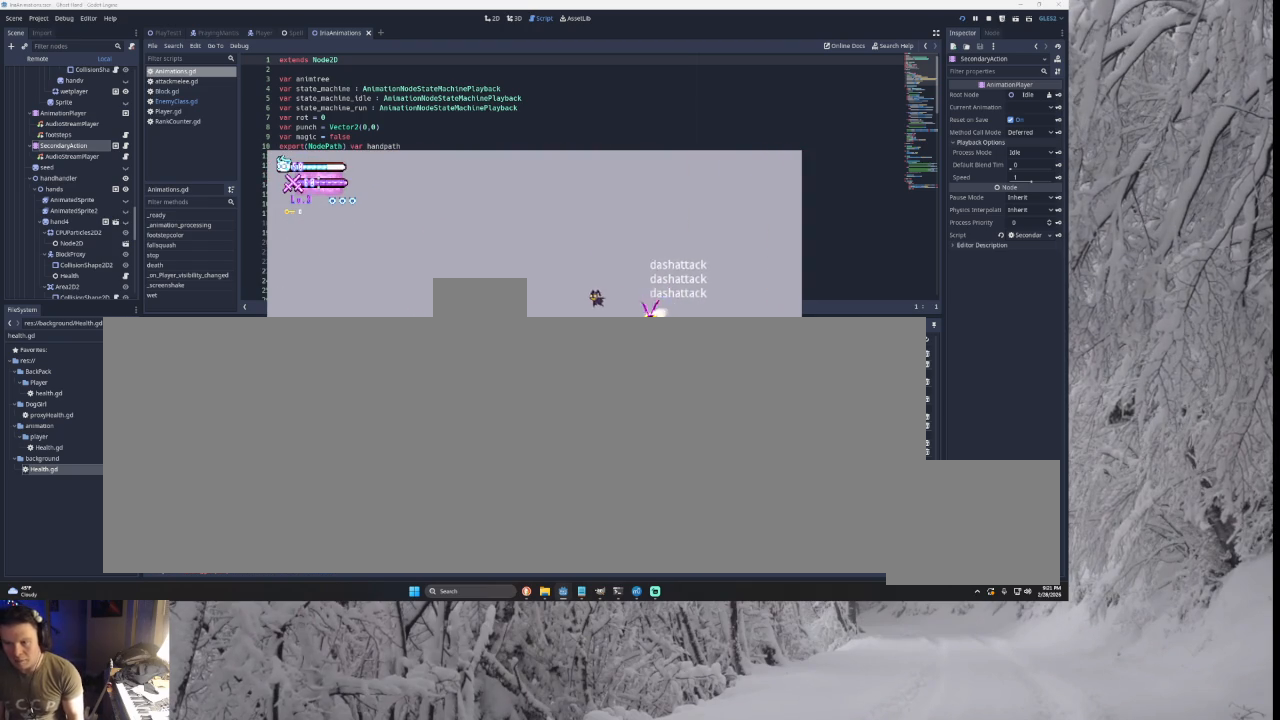
{"buttons": [], "left_stick": "center", "right_stick": "center", "events": [[133, "left_stick", "left"], [433, "left_stick", "center"]]}
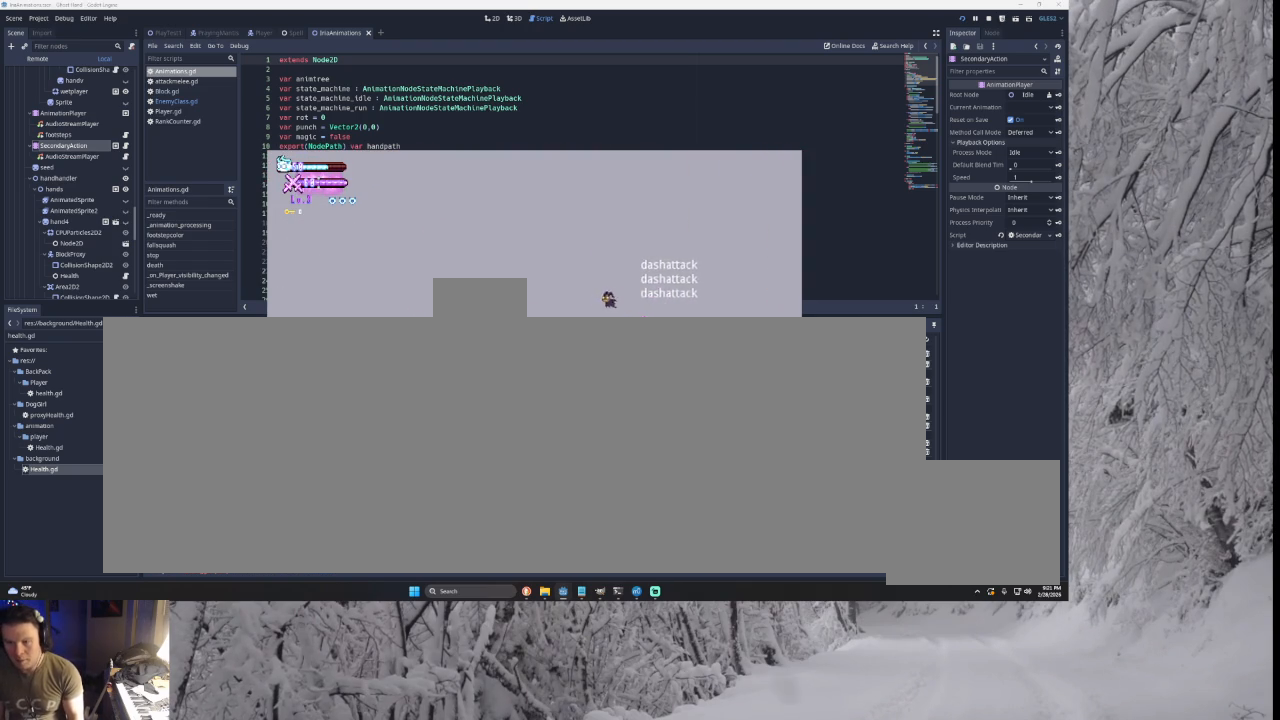
{"buttons": [], "left_stick": "center", "right_stick": "center", "events": [[133, "R2", "down"], [300, "R2", "up"]]}
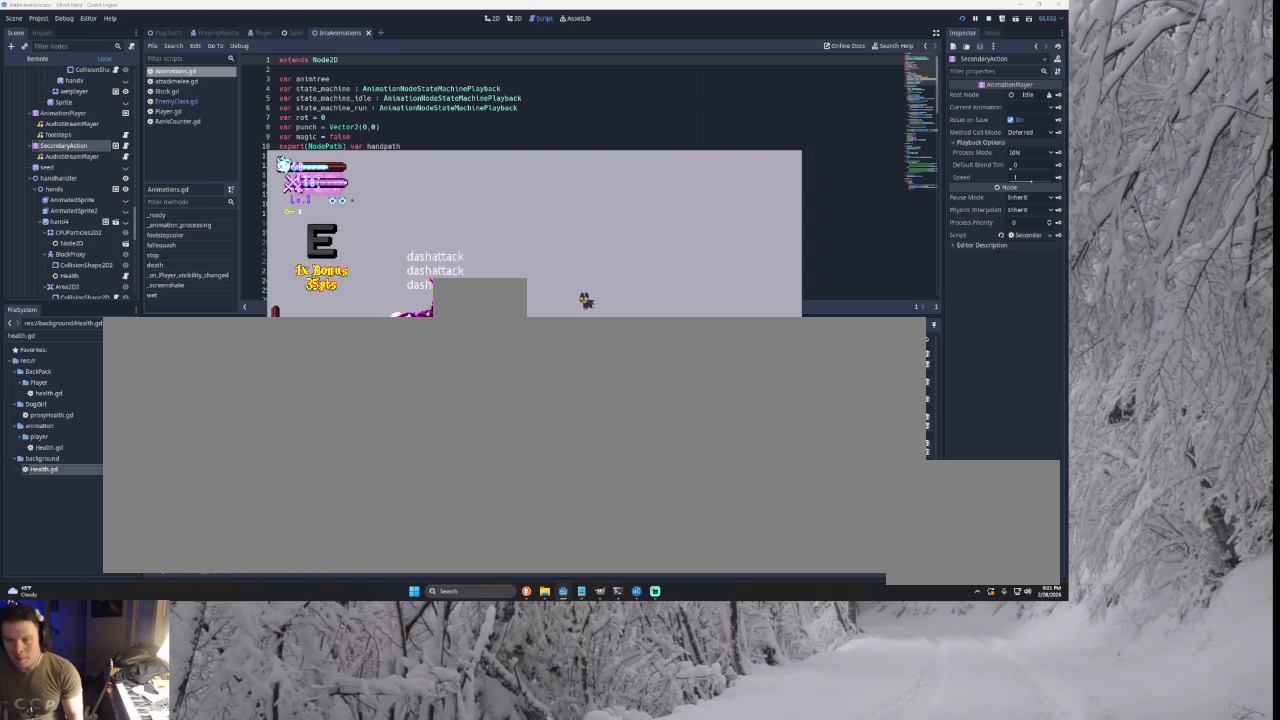
{"buttons": [], "left_stick": "left", "right_stick": "center", "events": [[100, "TRIANGLE", "down"], [233, "R2", "down"], [267, "TRIANGLE", "up"], [300, "left_stick", "left"], [333, "R2", "up"]]}
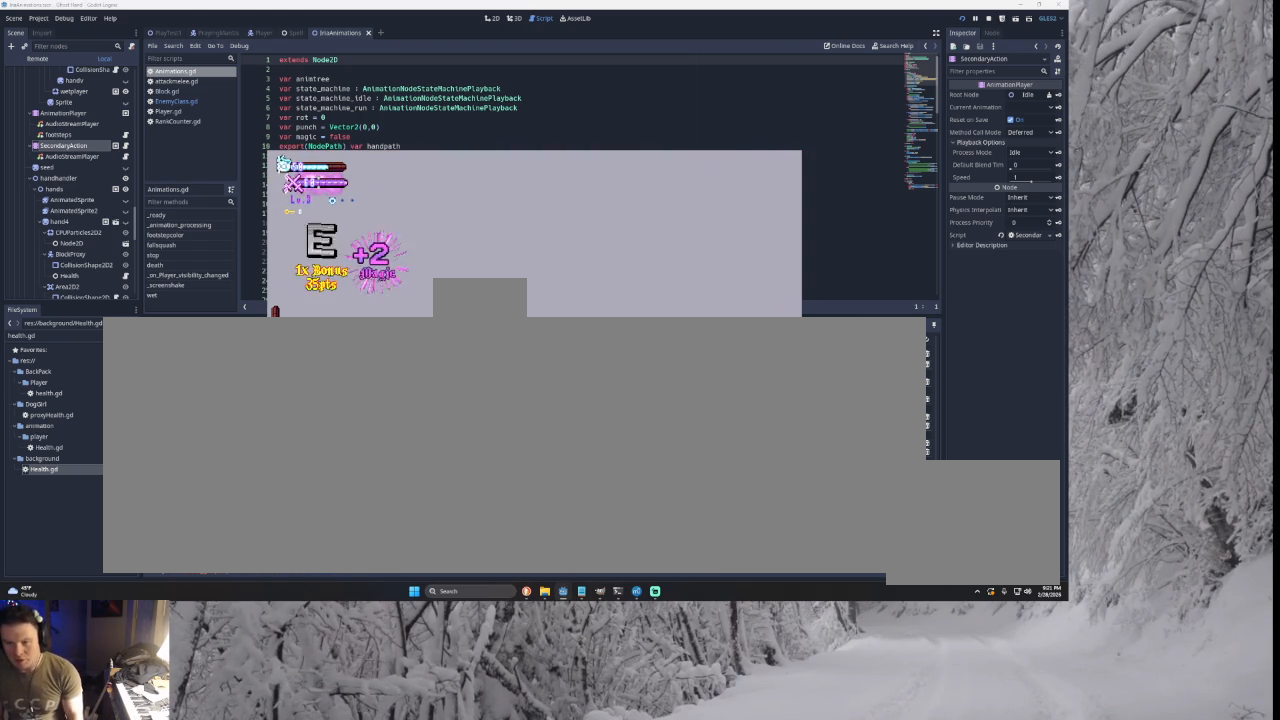
{"buttons": [], "left_stick": "right", "right_stick": "center", "events": [[267, "TRIANGLE", "down"], [433, "TRIANGLE", "up"], [467, "left_stick", "right"]]}